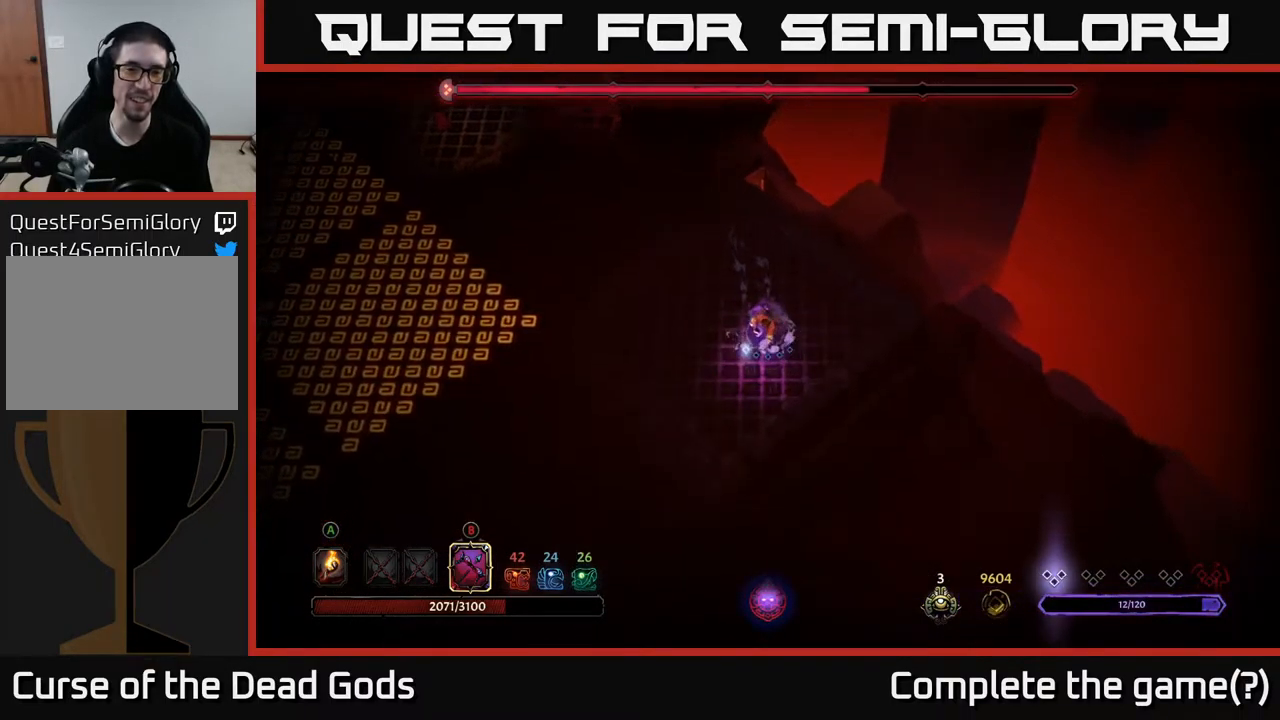
Gameplay with a controller (Xbox layout); each line is a JSON object with the inputs held at the frame after it. "events" lists button and stick changes between this image and that frame as [ms after this image, input, new state], when the widget could be followed in between.
{"buttons": [], "left_stick": "down-left", "right_stick": "center", "events": [[233, "left_stick", "left"], [417, "left_stick", "down-left"]]}
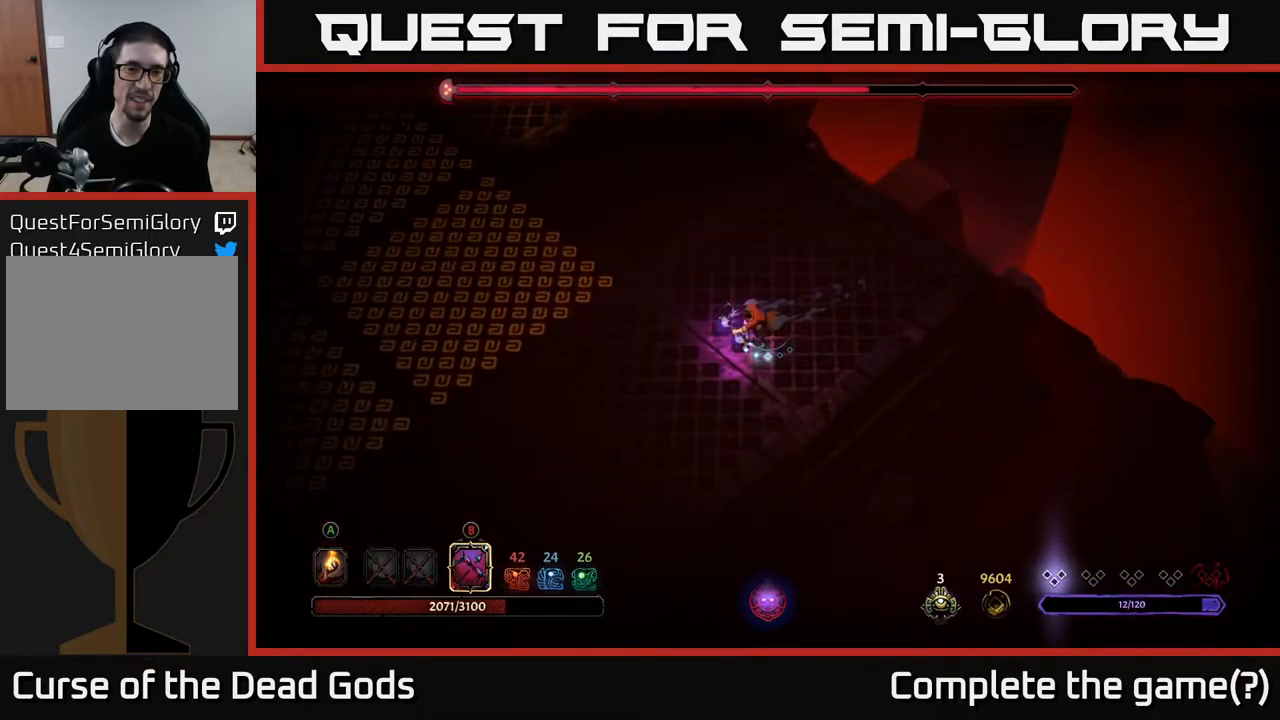
{"buttons": [], "left_stick": "left", "right_stick": "center", "events": [[150, "left_stick", "down"], [500, "left_stick", "left"]]}
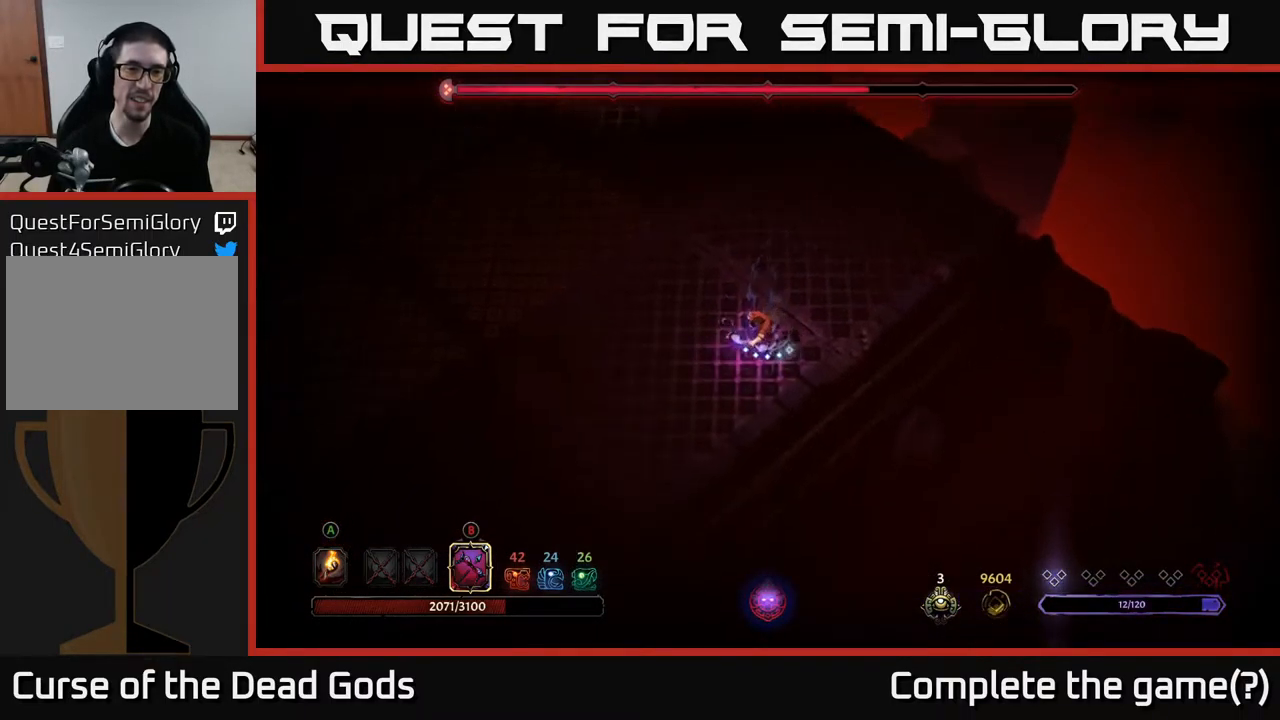
{"buttons": ["B"], "left_stick": "up", "right_stick": "center", "events": [[83, "B", "down"], [83, "left_stick", "up"]]}
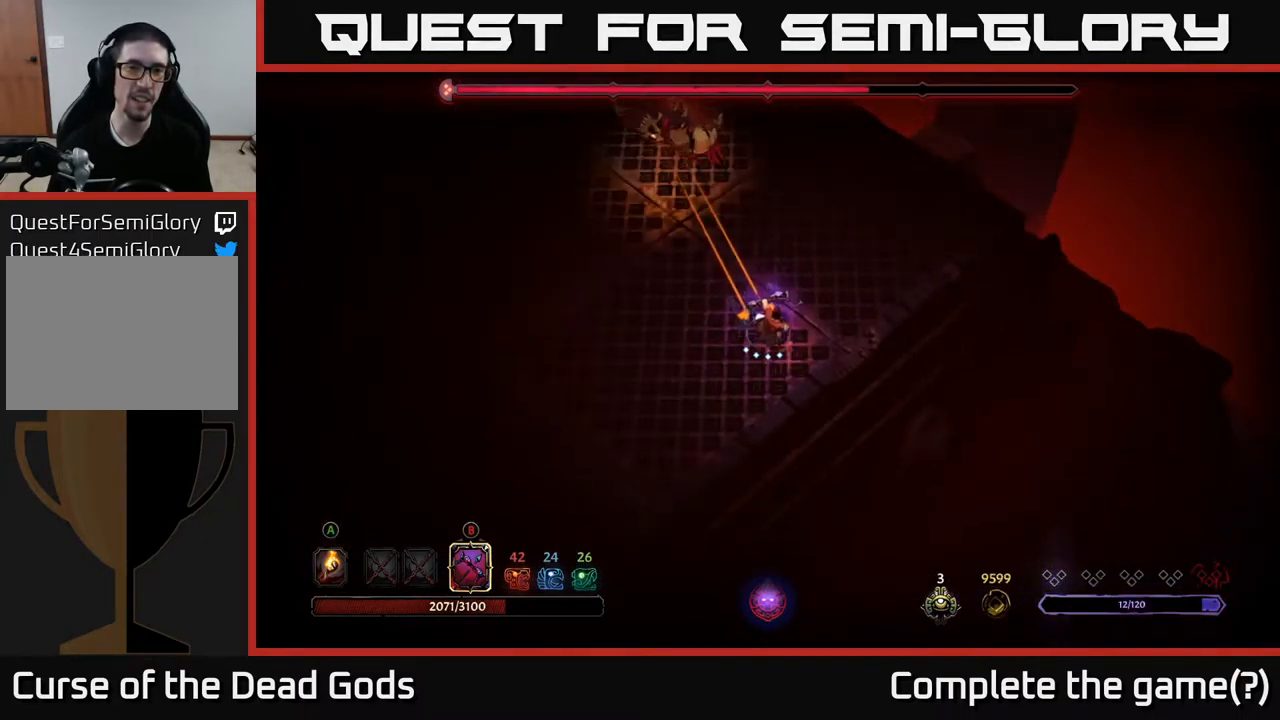
{"buttons": [], "left_stick": "down-left", "right_stick": "center", "events": [[283, "B", "up"], [317, "R2", "down"], [317, "left_stick", "left"], [366, "left_stick", "down-left"], [516, "R2", "up"]]}
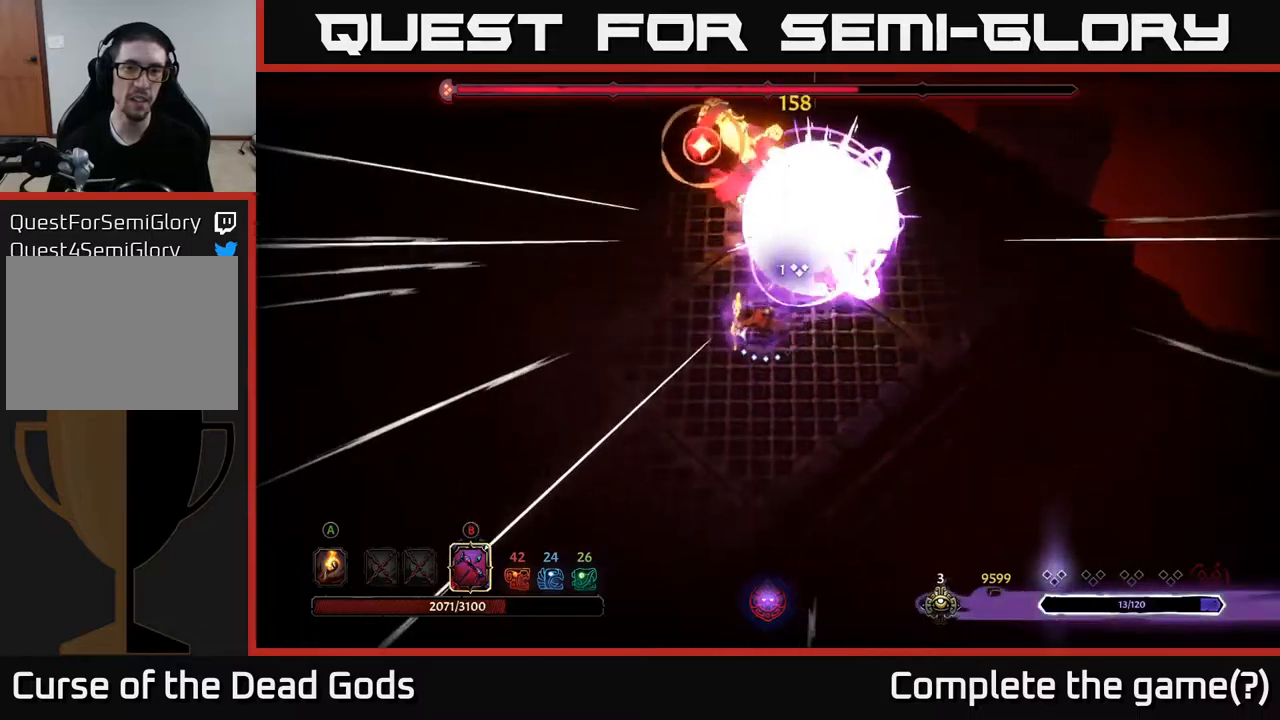
{"buttons": ["R2"], "left_stick": "left", "right_stick": "center", "events": [[167, "left_stick", "left"], [384, "R2", "down"]]}
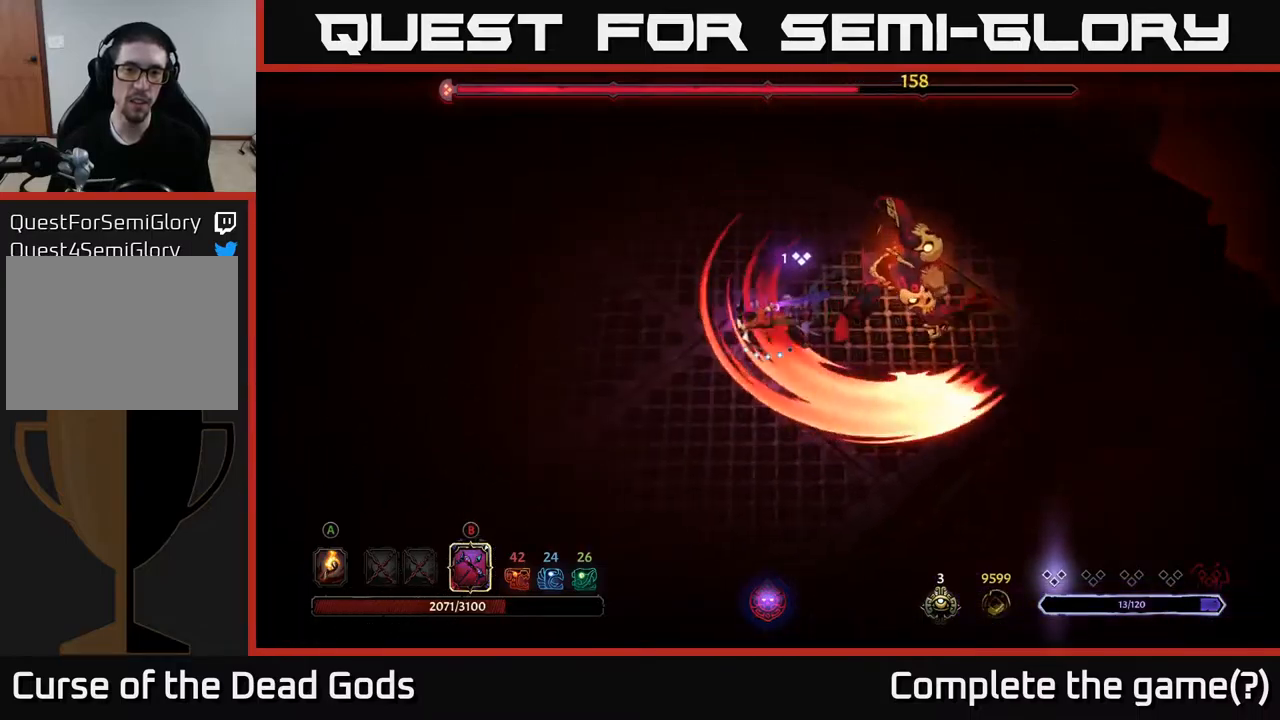
{"buttons": ["R2"], "left_stick": "up", "right_stick": "center", "events": [[84, "left_stick", "up-left"], [100, "R2", "up"], [467, "left_stick", "up"], [500, "R2", "down"]]}
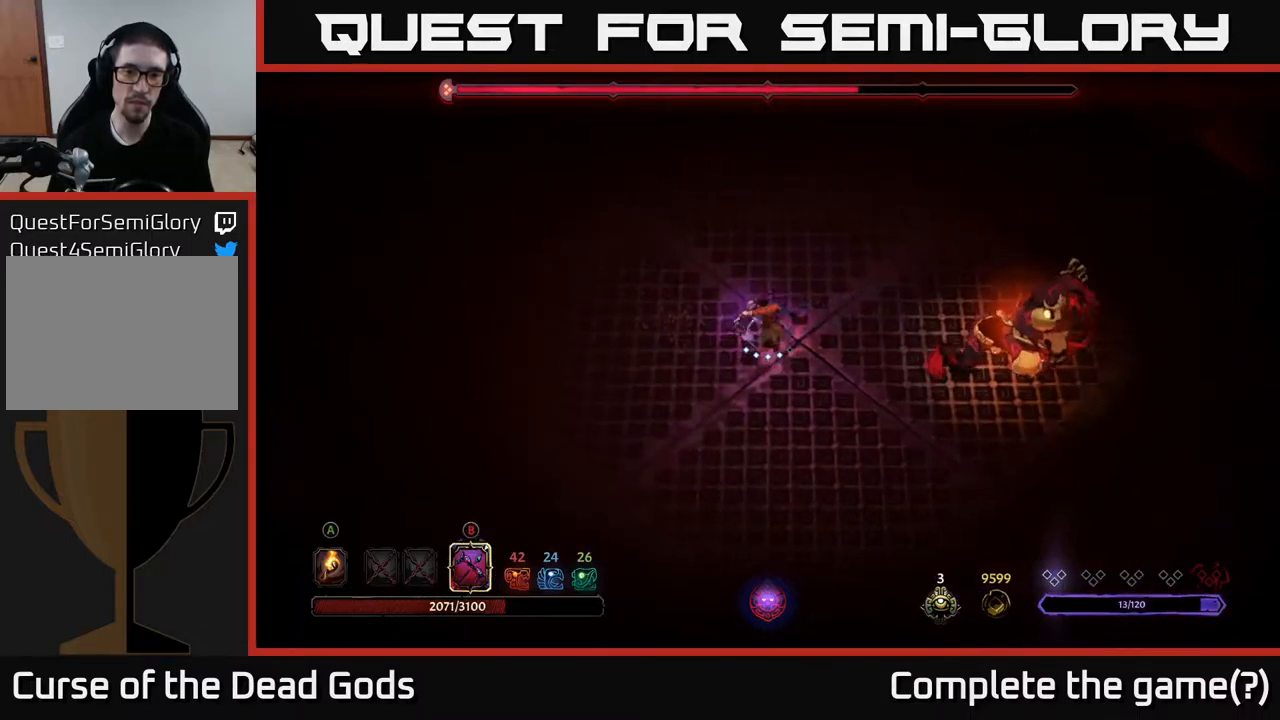
{"buttons": [], "left_stick": "up", "right_stick": "center", "events": [[250, "R2", "up"]]}
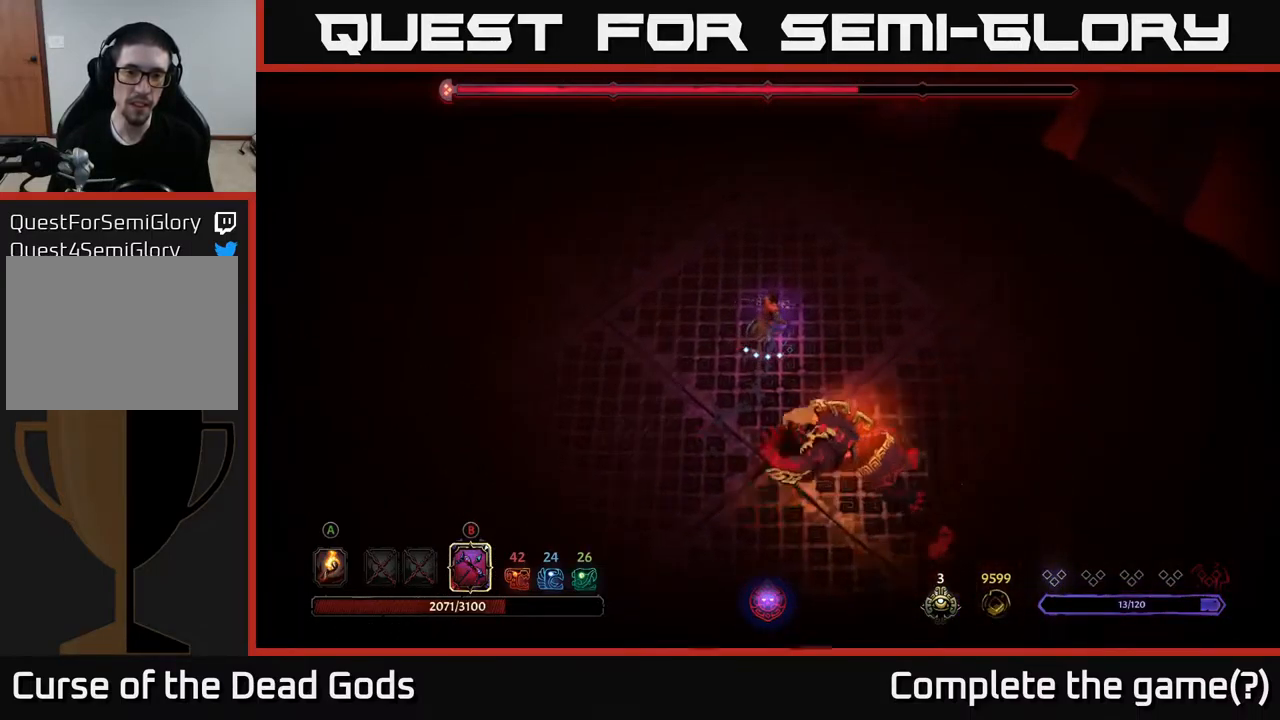
{"buttons": [], "left_stick": "up-right", "right_stick": "center", "events": [[100, "R2", "down"], [167, "left_stick", "up-right"], [234, "R2", "up"]]}
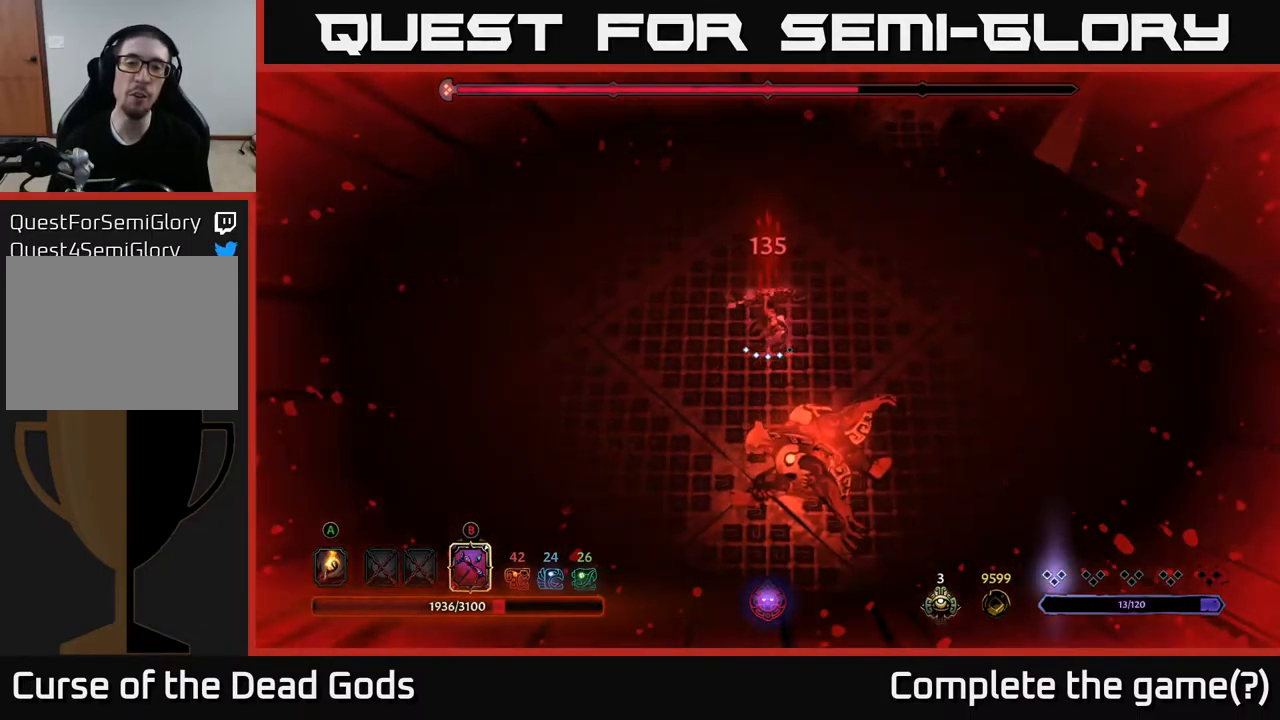
{"buttons": [], "left_stick": "up-right", "right_stick": "center", "events": []}
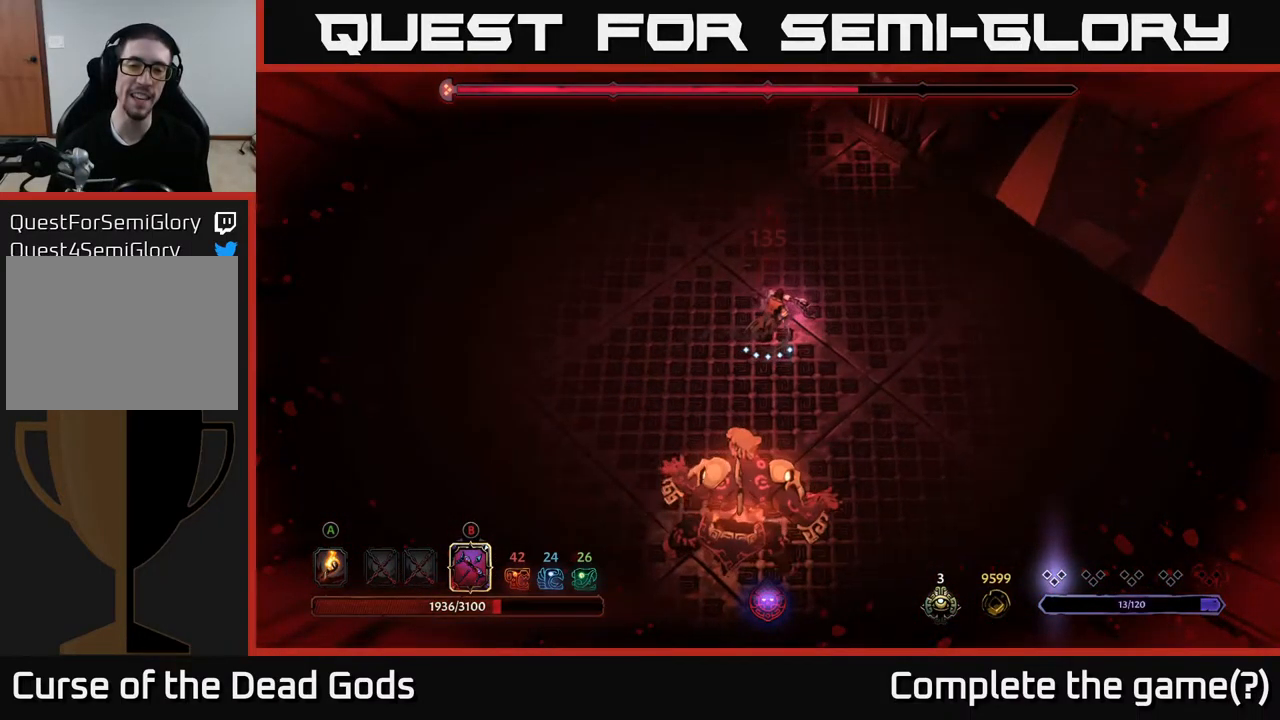
{"buttons": [], "left_stick": "up", "right_stick": "center", "events": [[267, "left_stick", "up"]]}
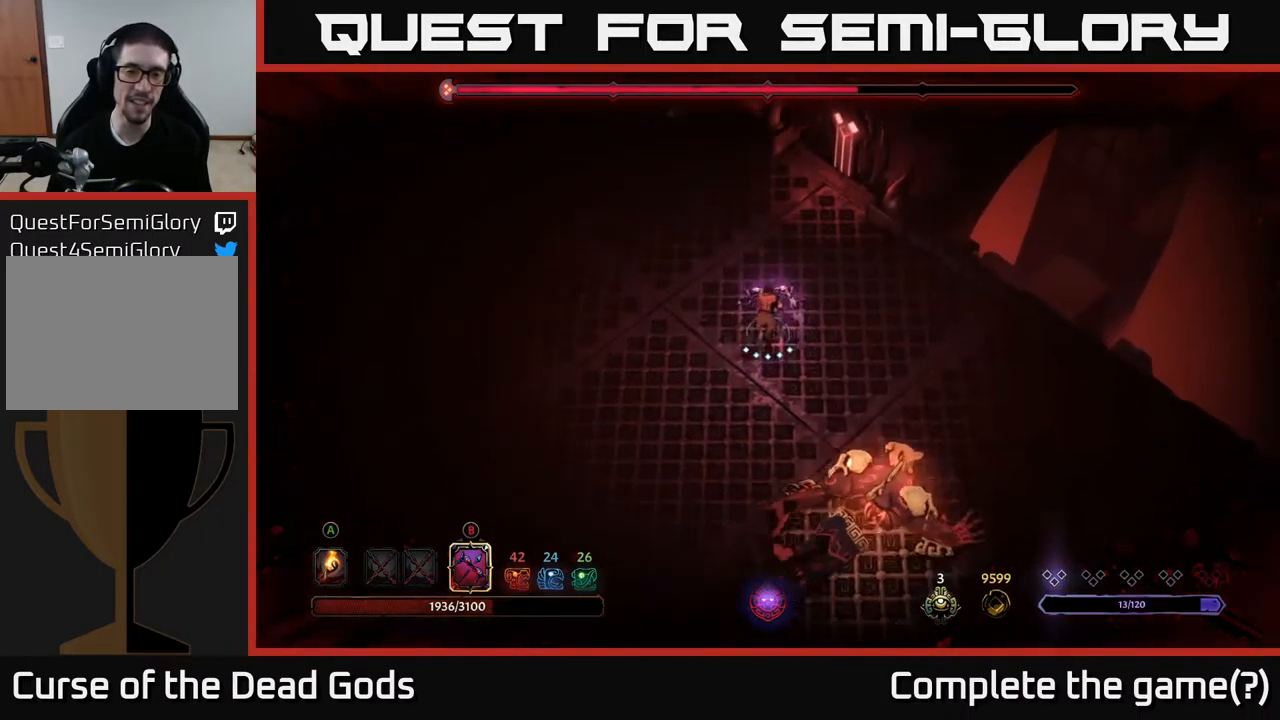
{"buttons": [], "left_stick": "left", "right_stick": "center", "events": [[67, "left_stick", "up-left"], [300, "left_stick", "left"]]}
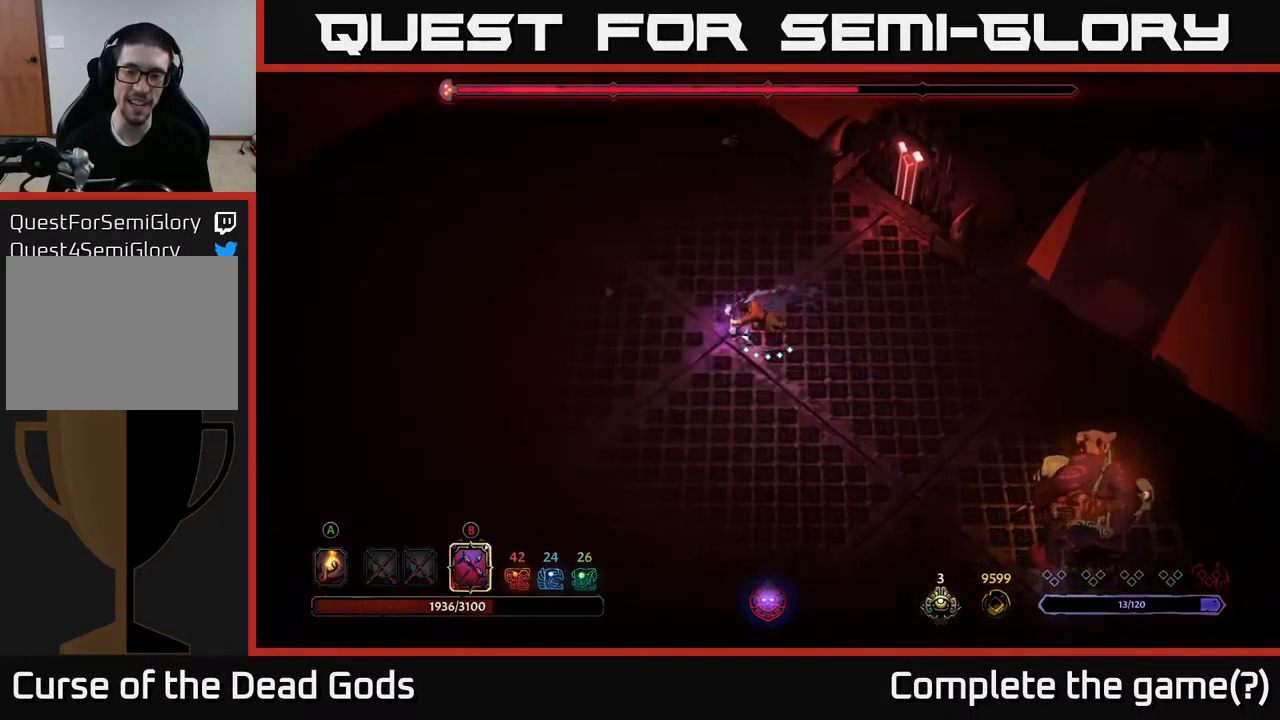
{"buttons": [], "left_stick": "left", "right_stick": "center", "events": []}
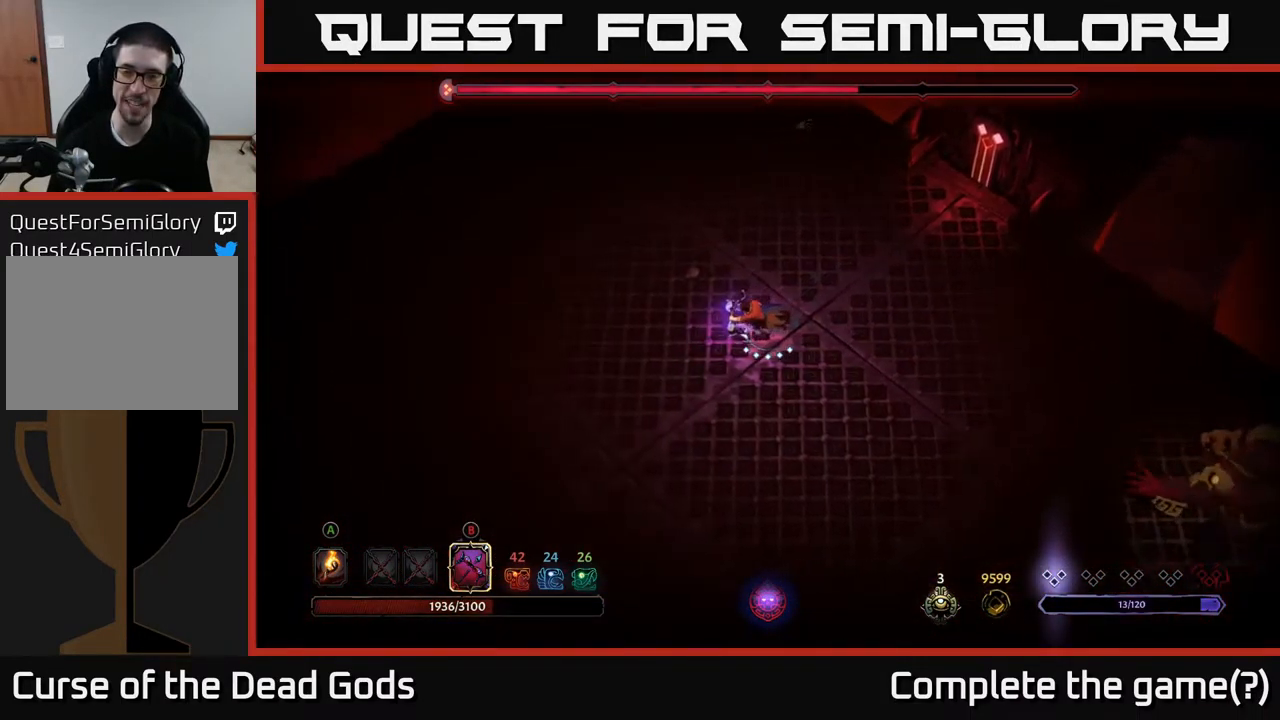
{"buttons": [], "left_stick": "left", "right_stick": "center", "events": []}
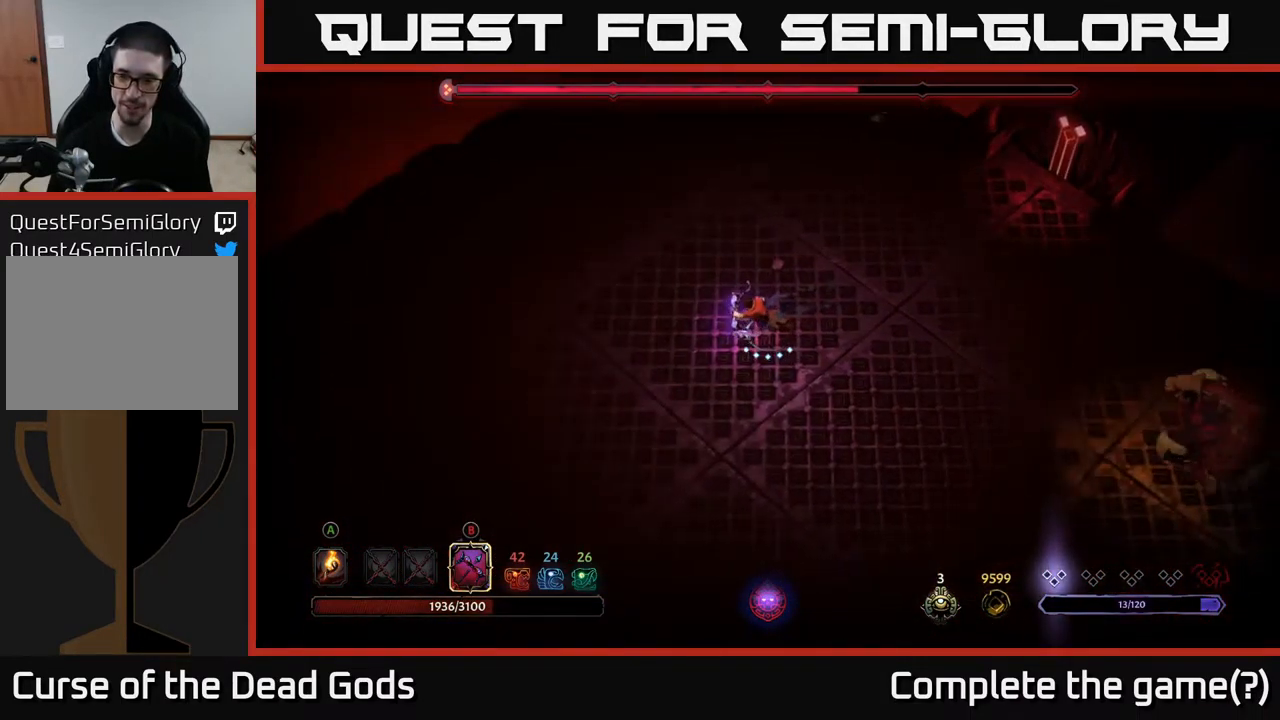
{"buttons": ["R2"], "left_stick": "down-right", "right_stick": "center", "events": [[34, "left_stick", "right"], [84, "B", "down"], [300, "B", "up"], [400, "left_stick", "down-right"], [500, "R2", "down"]]}
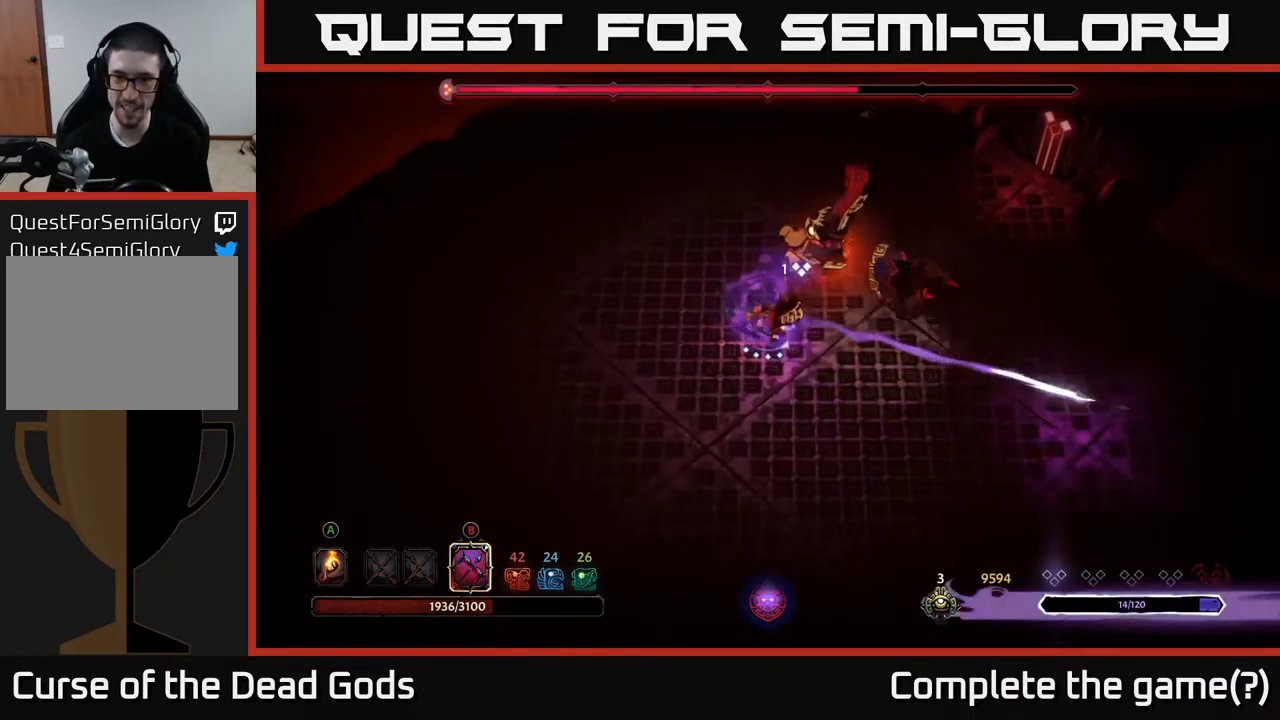
{"buttons": [], "left_stick": "down-right", "right_stick": "center", "events": [[184, "R2", "up"]]}
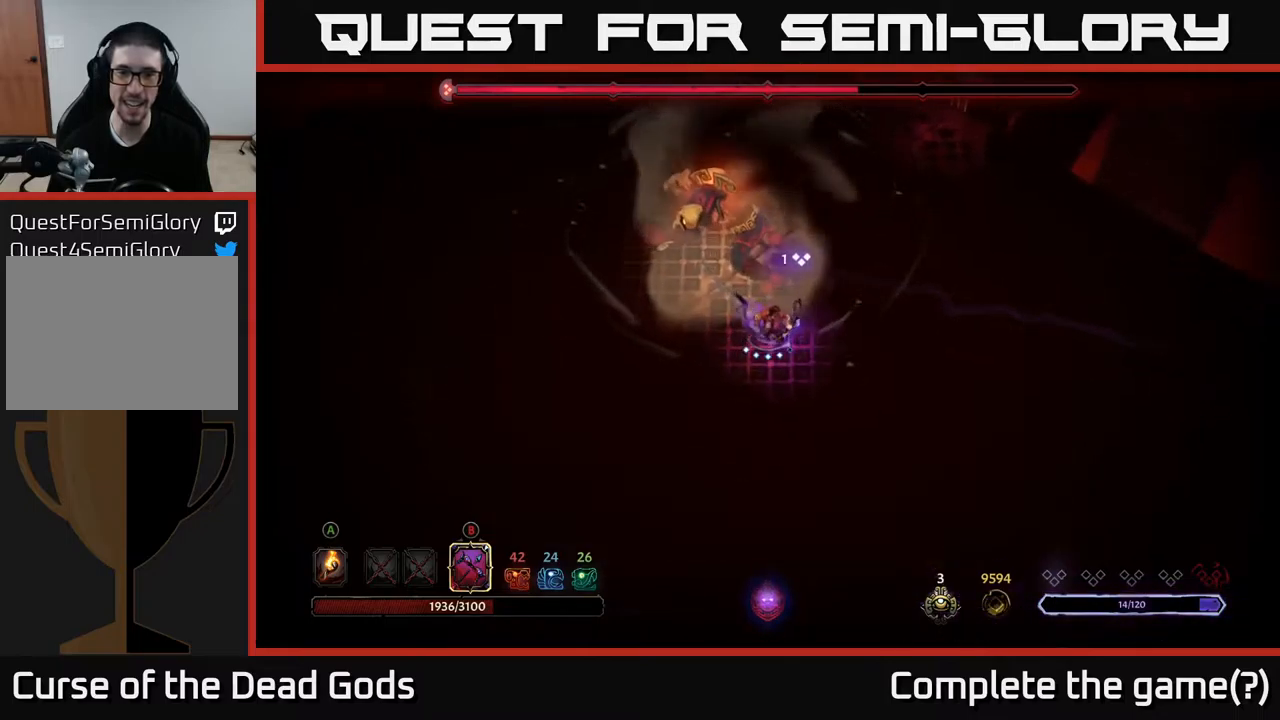
{"buttons": [], "left_stick": "down-right", "right_stick": "center", "events": []}
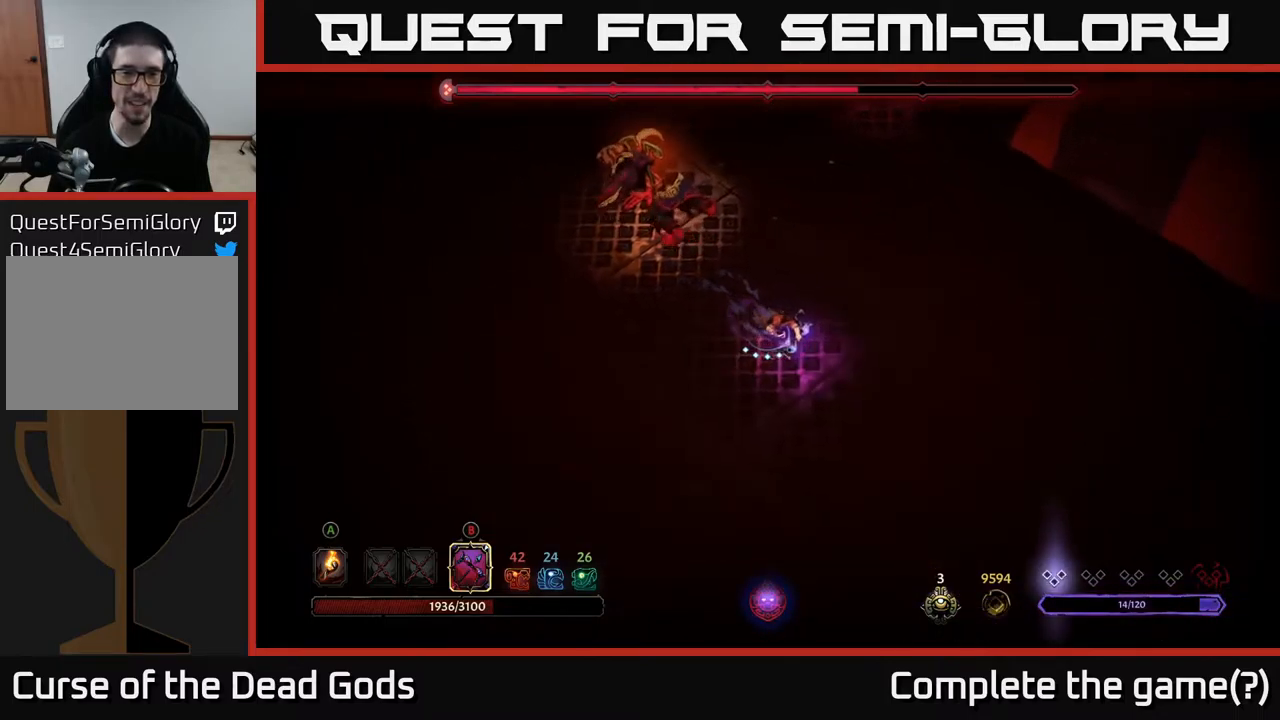
{"buttons": [], "left_stick": "down-right", "right_stick": "center", "events": []}
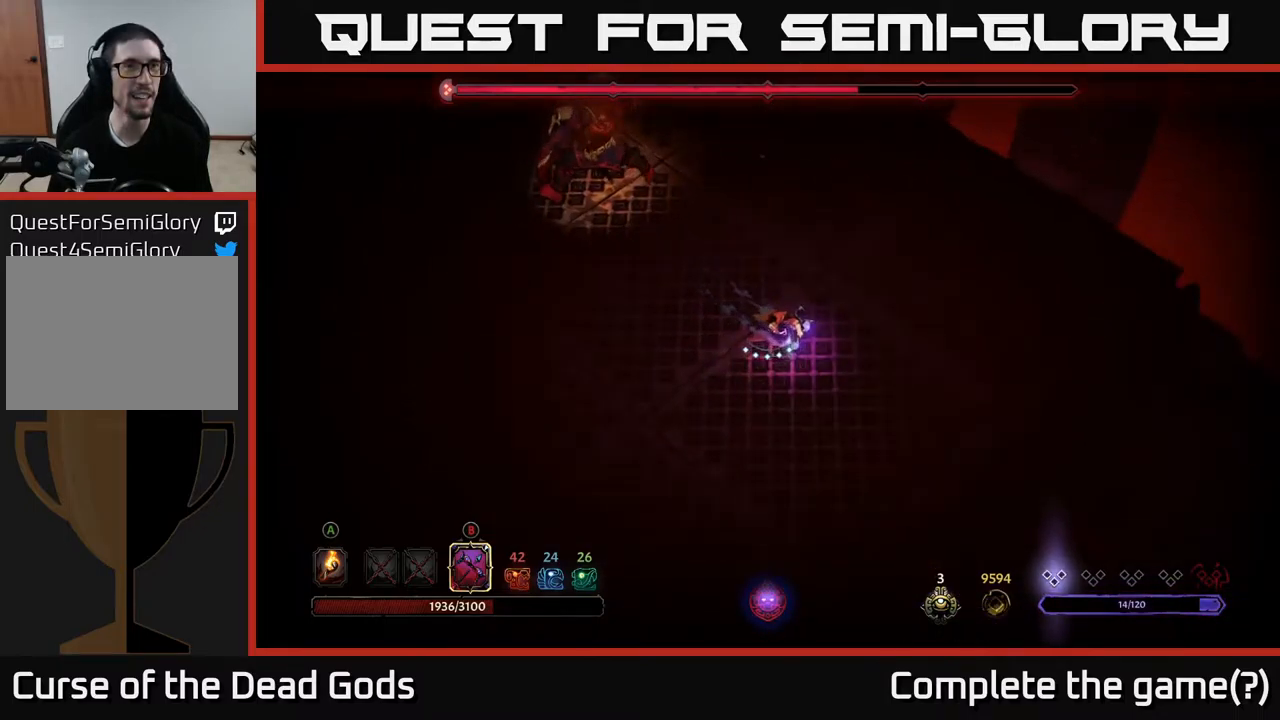
{"buttons": ["B"], "left_stick": "up-left", "right_stick": "center", "events": [[200, "left_stick", "up-right"], [217, "B", "down"], [267, "left_stick", "up-left"]]}
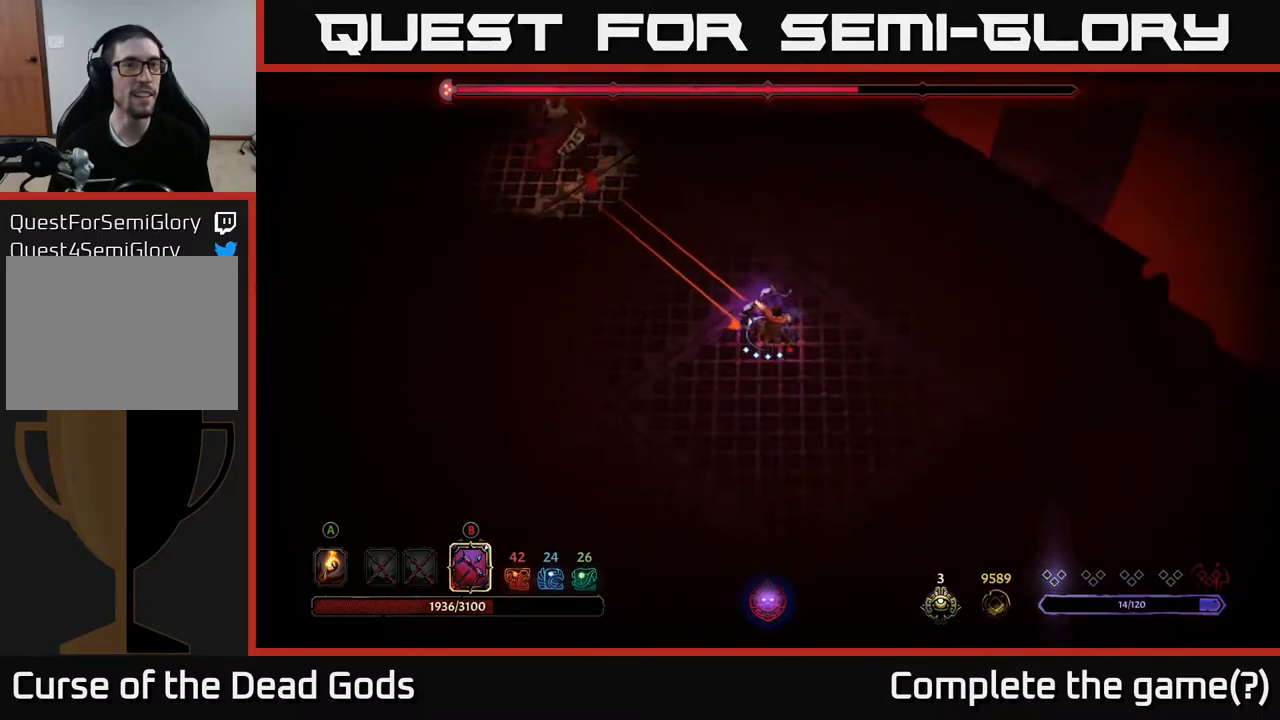
{"buttons": [], "left_stick": "up-right", "right_stick": "center", "events": [[434, "B", "up"], [500, "left_stick", "up-right"]]}
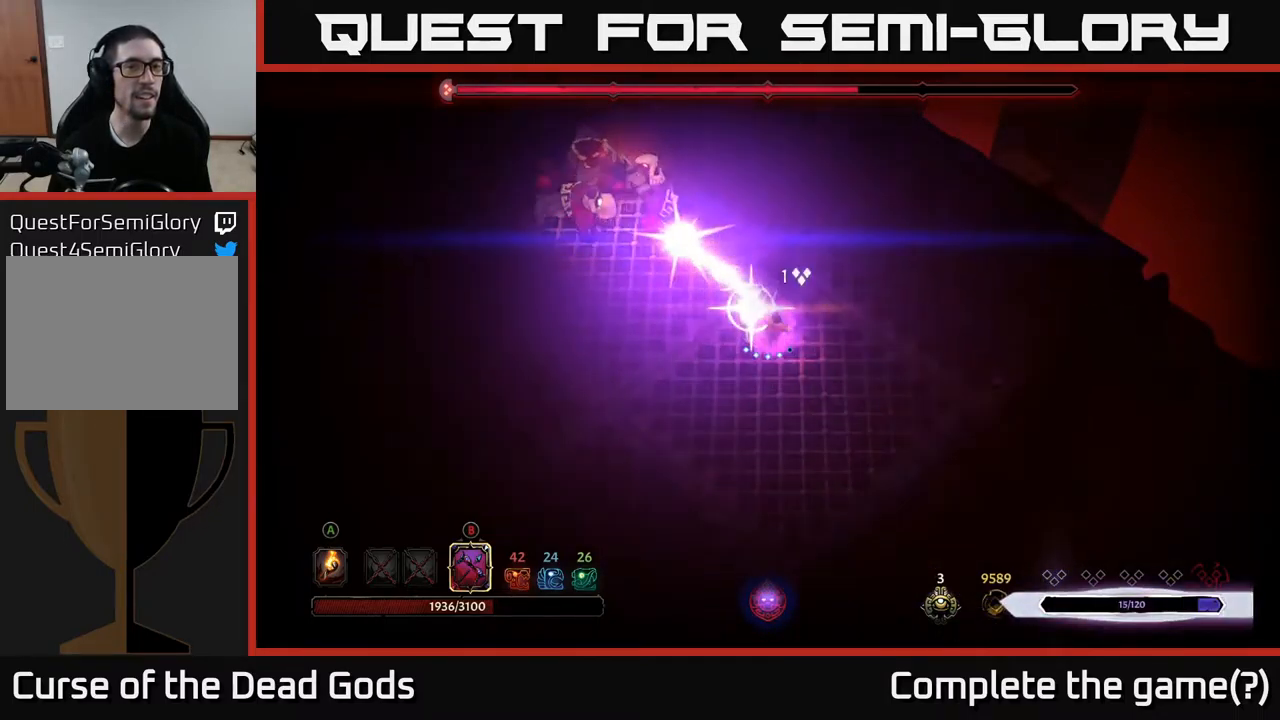
{"buttons": [], "left_stick": "up-right", "right_stick": "center", "events": [[50, "left_stick", "right"], [334, "left_stick", "up-right"]]}
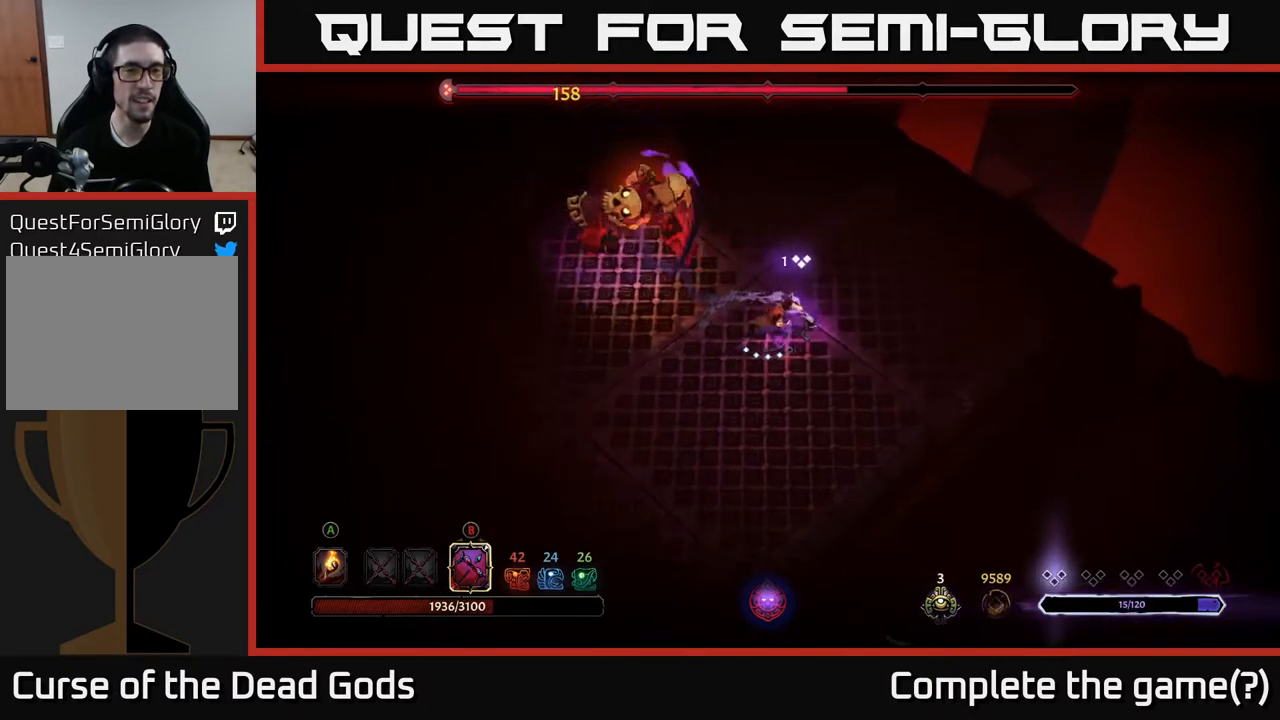
{"buttons": ["R2"], "left_stick": "up-left", "right_stick": "center", "events": [[217, "left_stick", "up"], [384, "left_stick", "up-left"], [450, "R2", "down"]]}
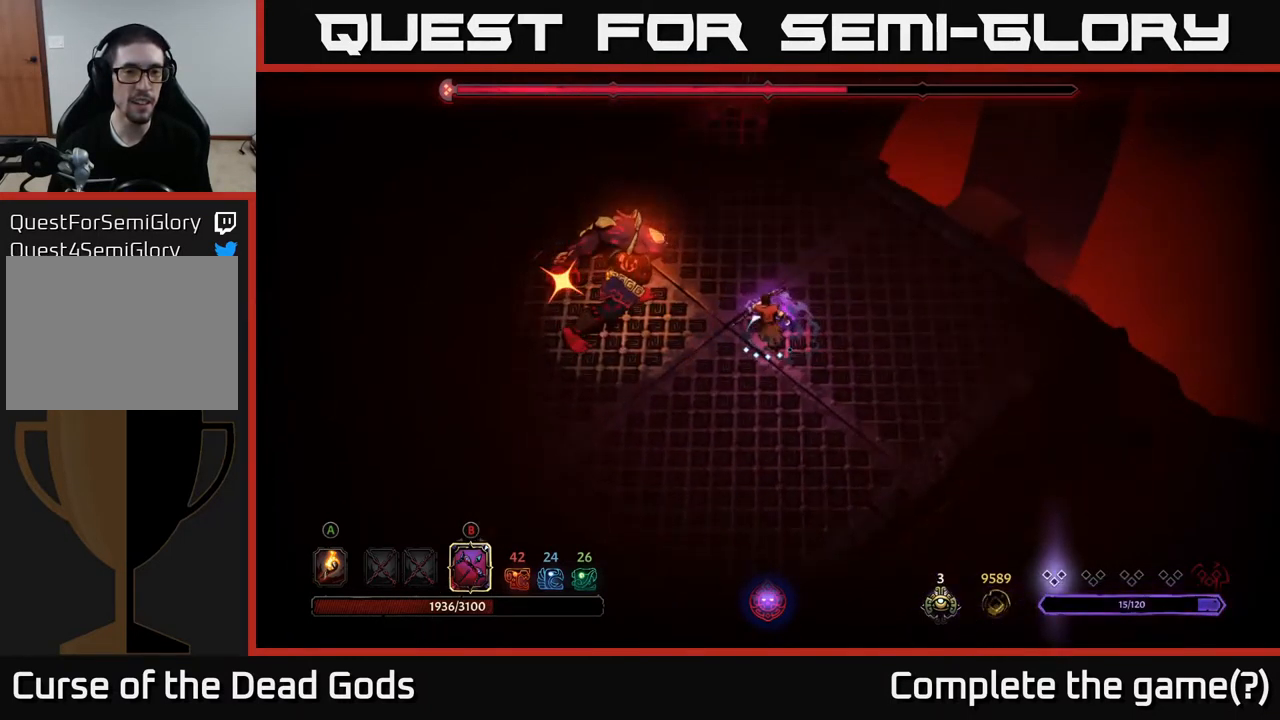
{"buttons": [], "left_stick": "up-left", "right_stick": "center", "events": [[400, "R2", "up"]]}
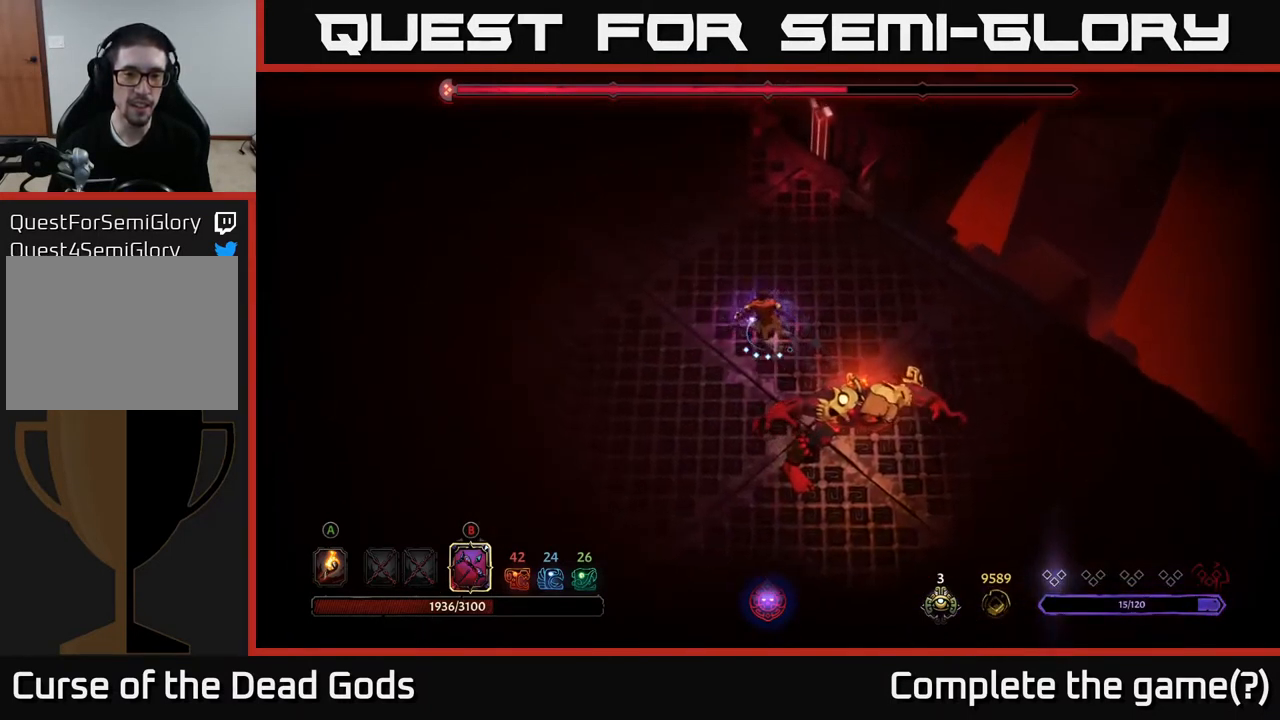
{"buttons": [], "left_stick": "up-left", "right_stick": "center", "events": []}
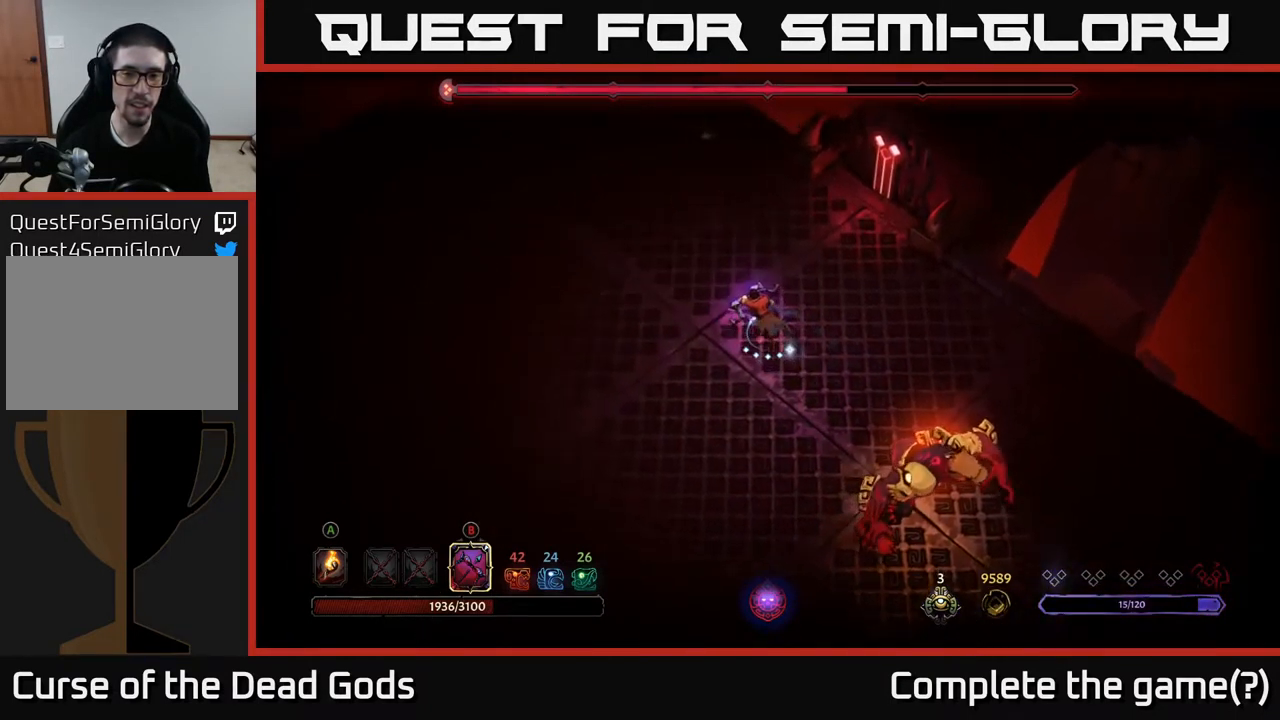
{"buttons": ["R2"], "left_stick": "right", "right_stick": "center", "events": [[100, "left_stick", "right"], [150, "R2", "down"]]}
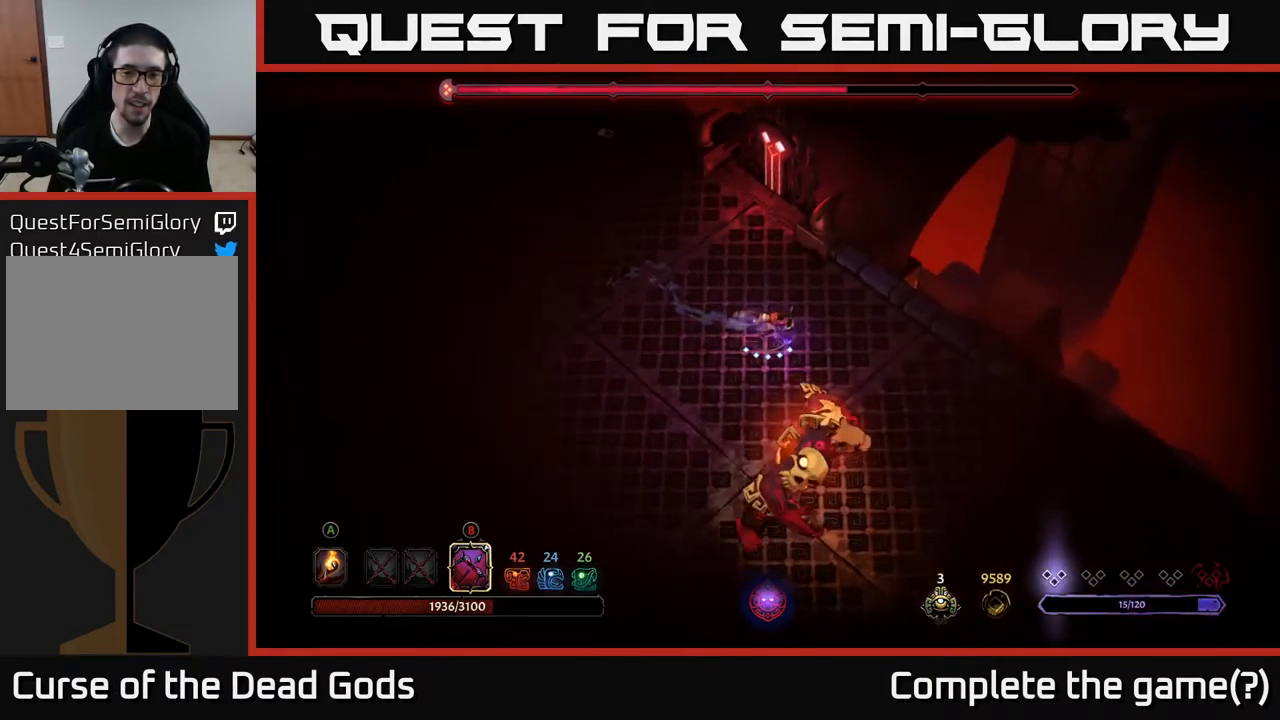
{"buttons": [], "left_stick": "left", "right_stick": "center", "events": [[84, "R2", "up"], [217, "left_stick", "up"], [350, "left_stick", "left"]]}
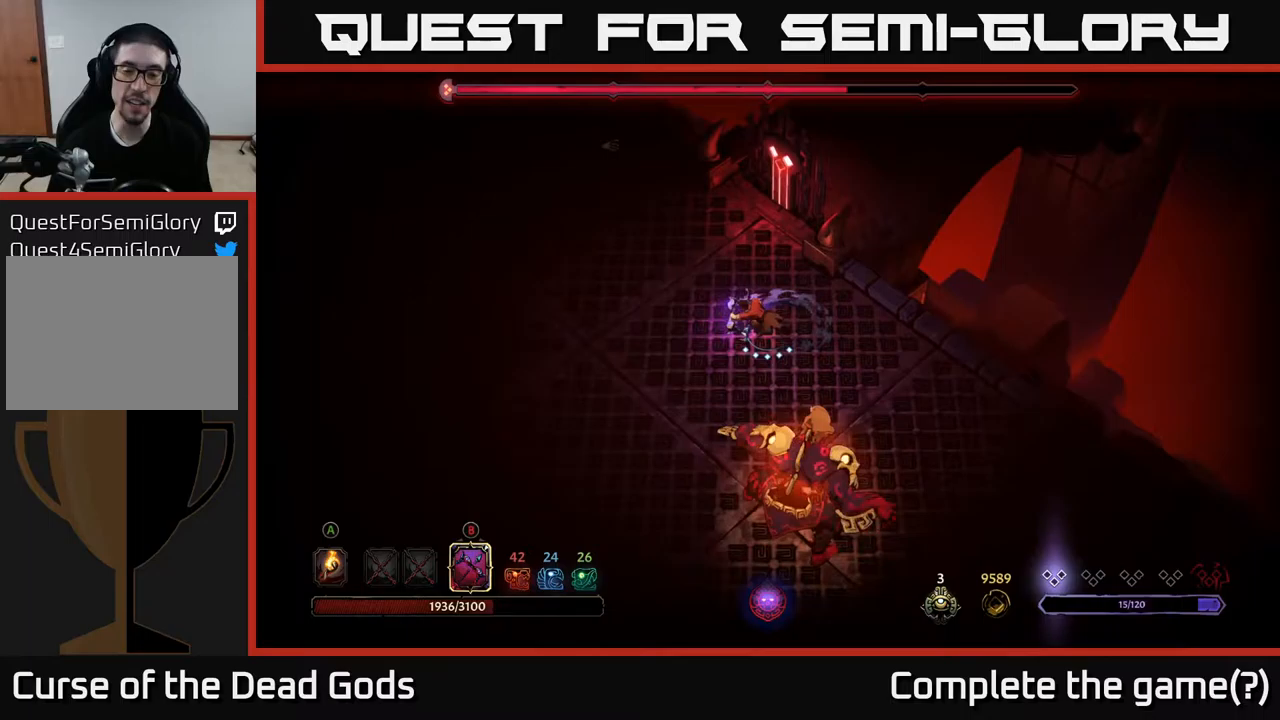
{"buttons": [], "left_stick": "left", "right_stick": "center", "events": []}
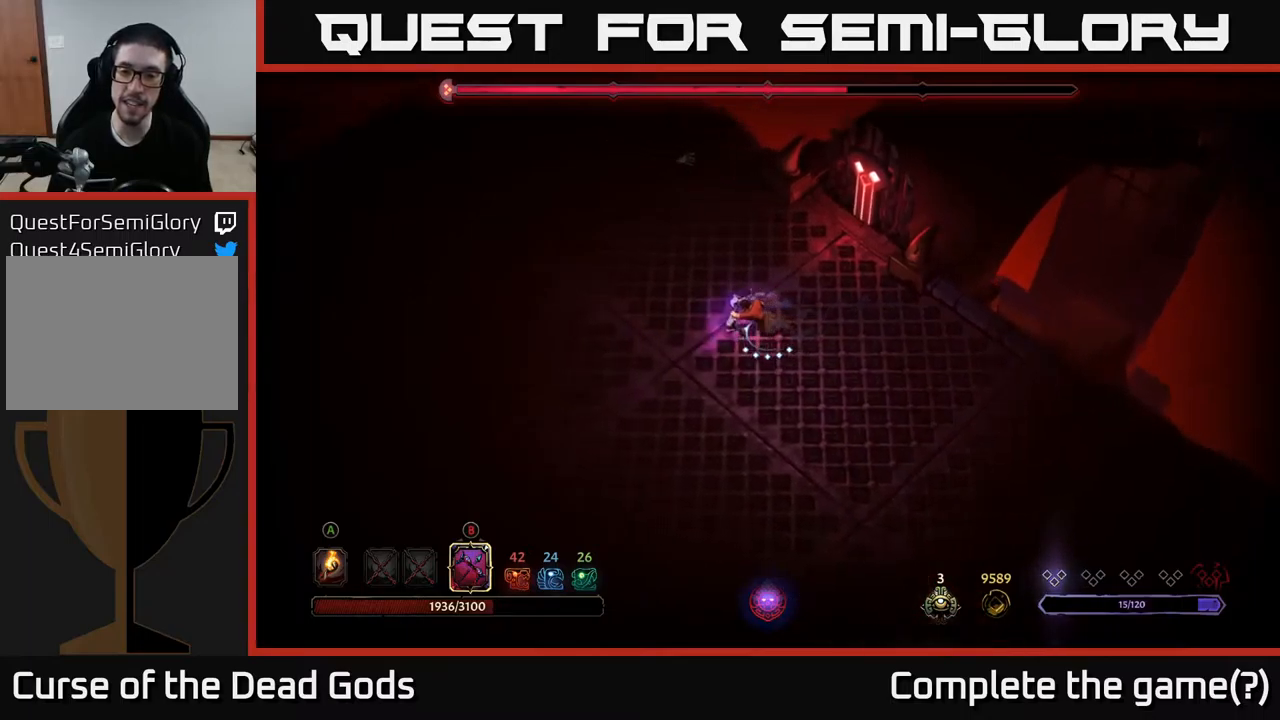
{"buttons": ["B"], "left_stick": "down", "right_stick": "center", "events": [[367, "left_stick", "down"], [383, "B", "down"]]}
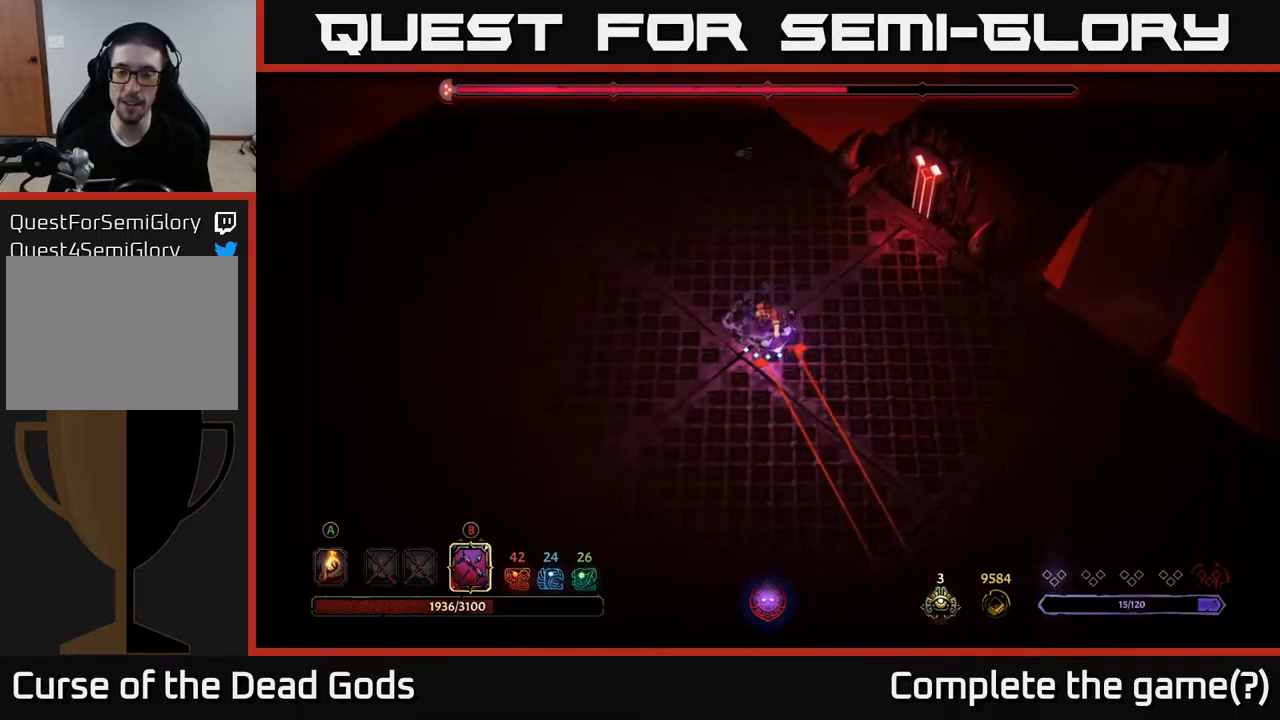
{"buttons": ["B"], "left_stick": "down", "right_stick": "center", "events": []}
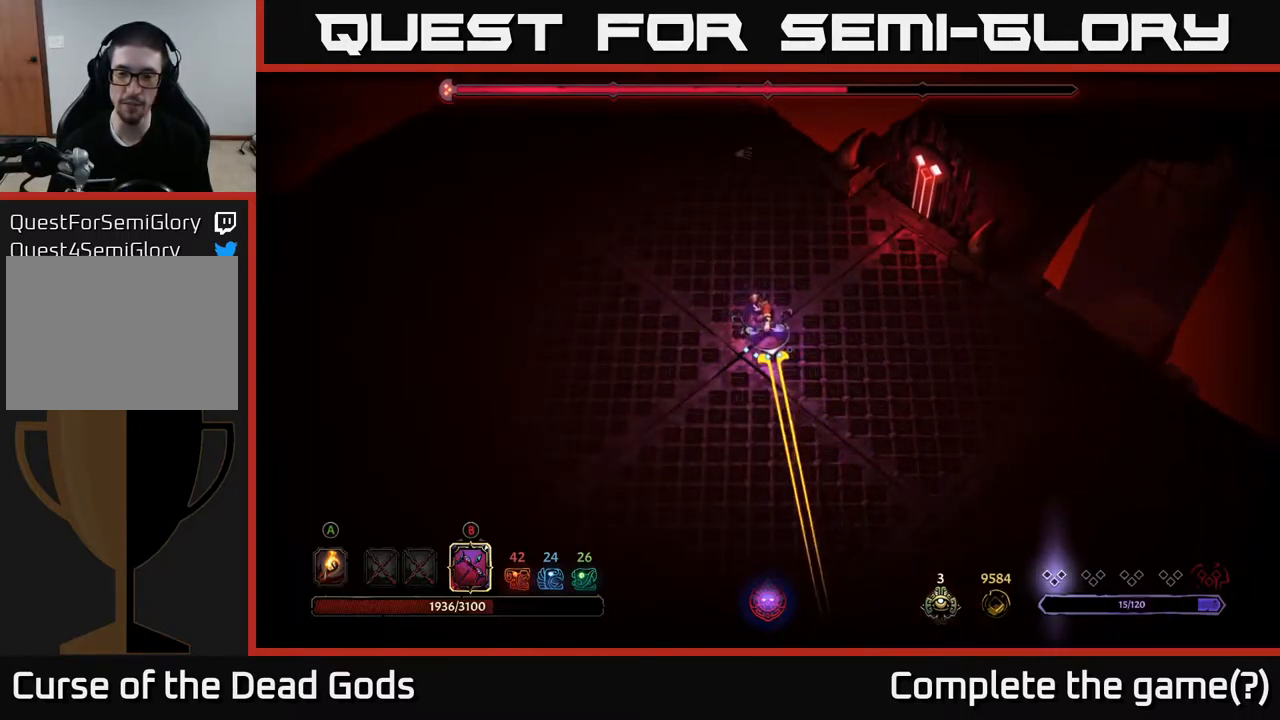
{"buttons": [], "left_stick": "right", "right_stick": "center", "events": [[117, "B", "up"], [433, "left_stick", "right"]]}
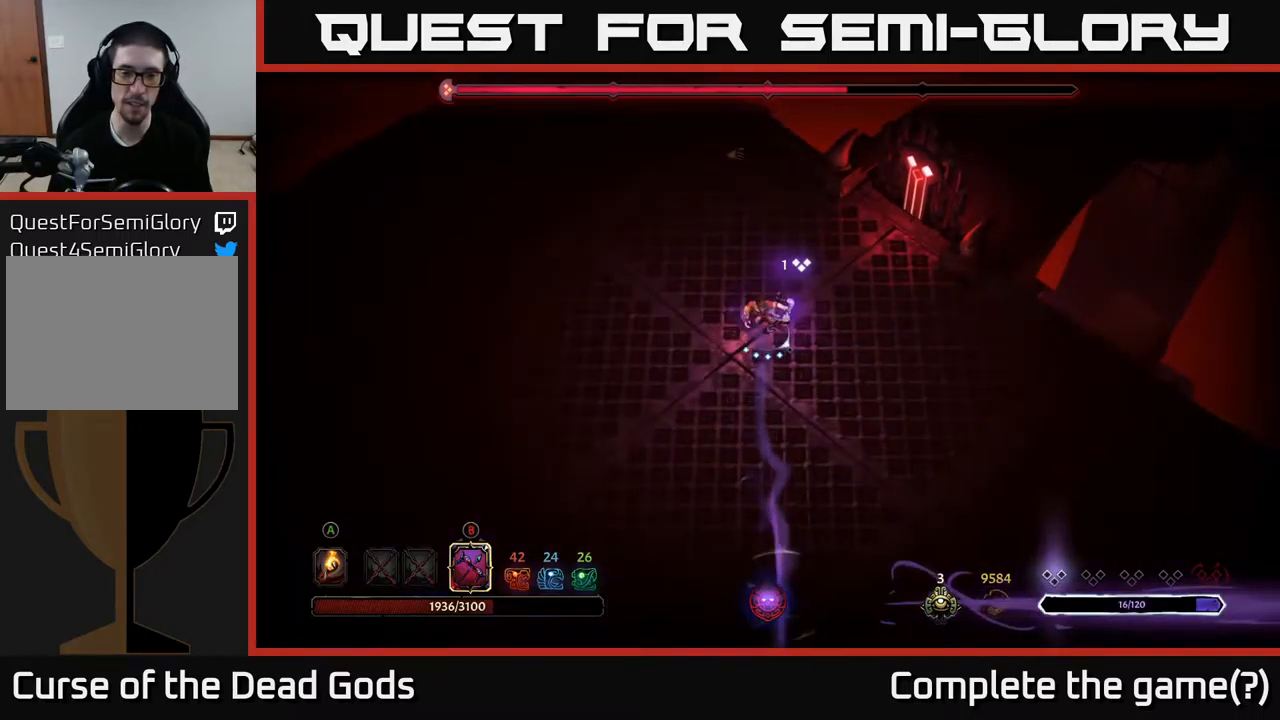
{"buttons": [], "left_stick": "right", "right_stick": "center", "events": [[17, "left_stick", "up-right"], [250, "left_stick", "right"]]}